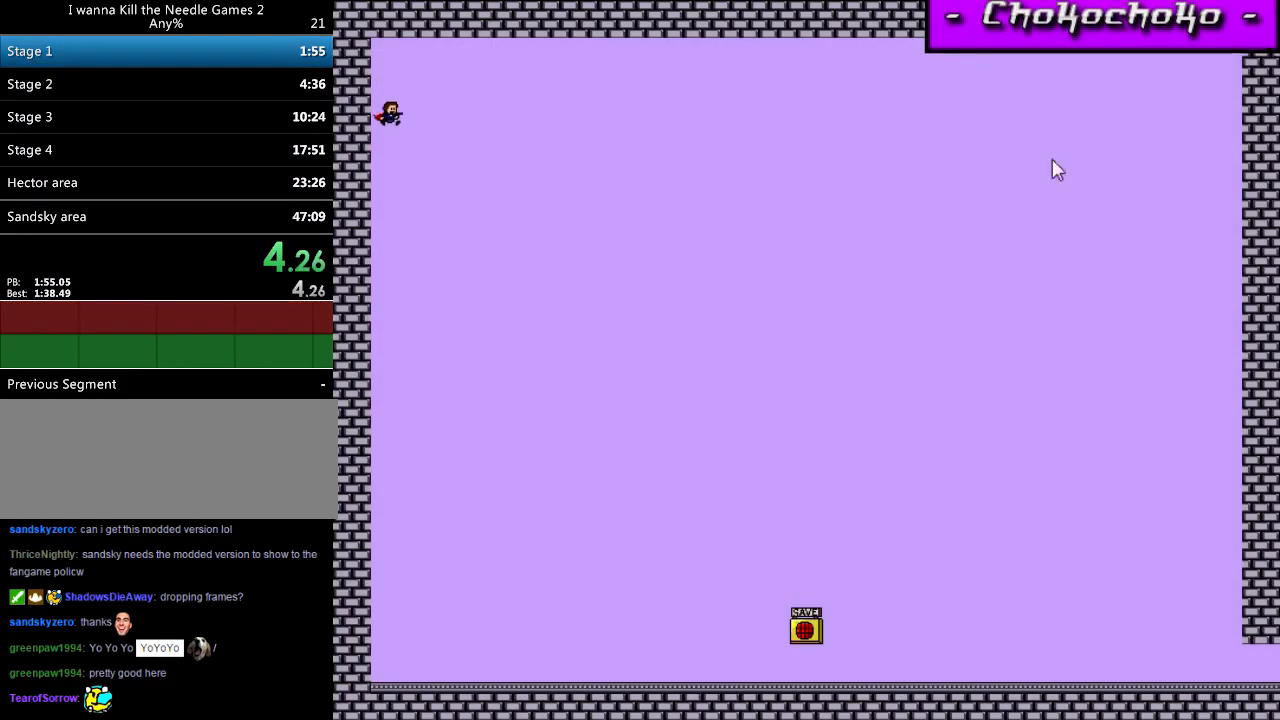
Gameplay with keyboard; each line is a JSON object with the keys held at the frame after it. "events" lists presses ("down") and releases ("up") of "down", "left", "r", "right", "shift_l", "shift_r", "up" and "z" between this image and that frame as [ms after this image, input, new state], when the widget could be followed in between. No other keys are recorded. Mouse input is not recorded.
{"keys": ["right"], "events": [[220, "right", "down"]]}
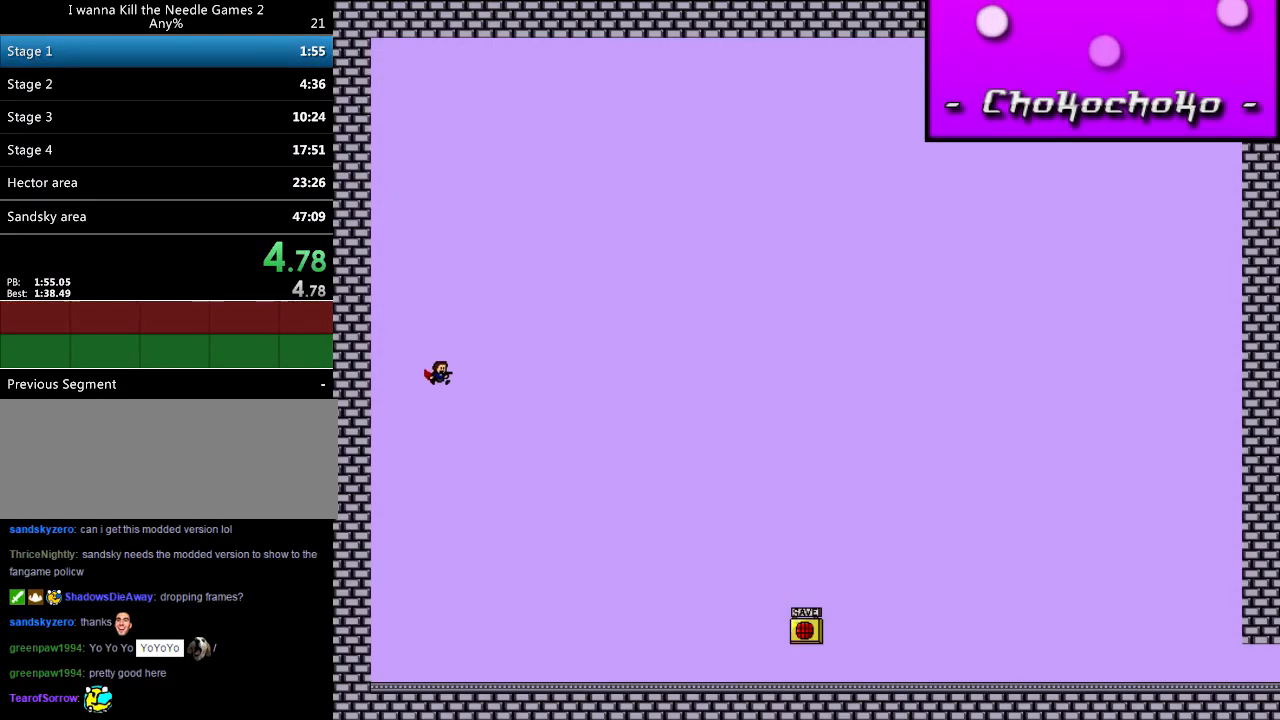
{"keys": [], "events": [[320, "right", "up"]]}
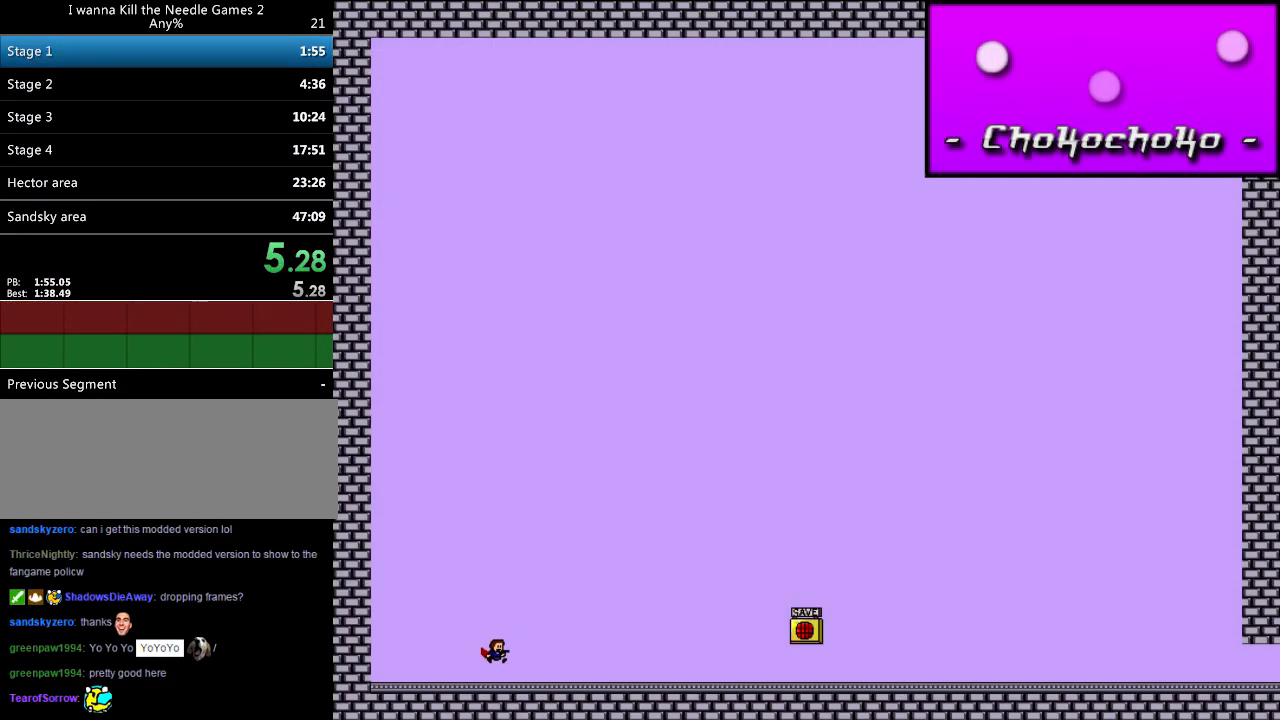
{"keys": [], "events": []}
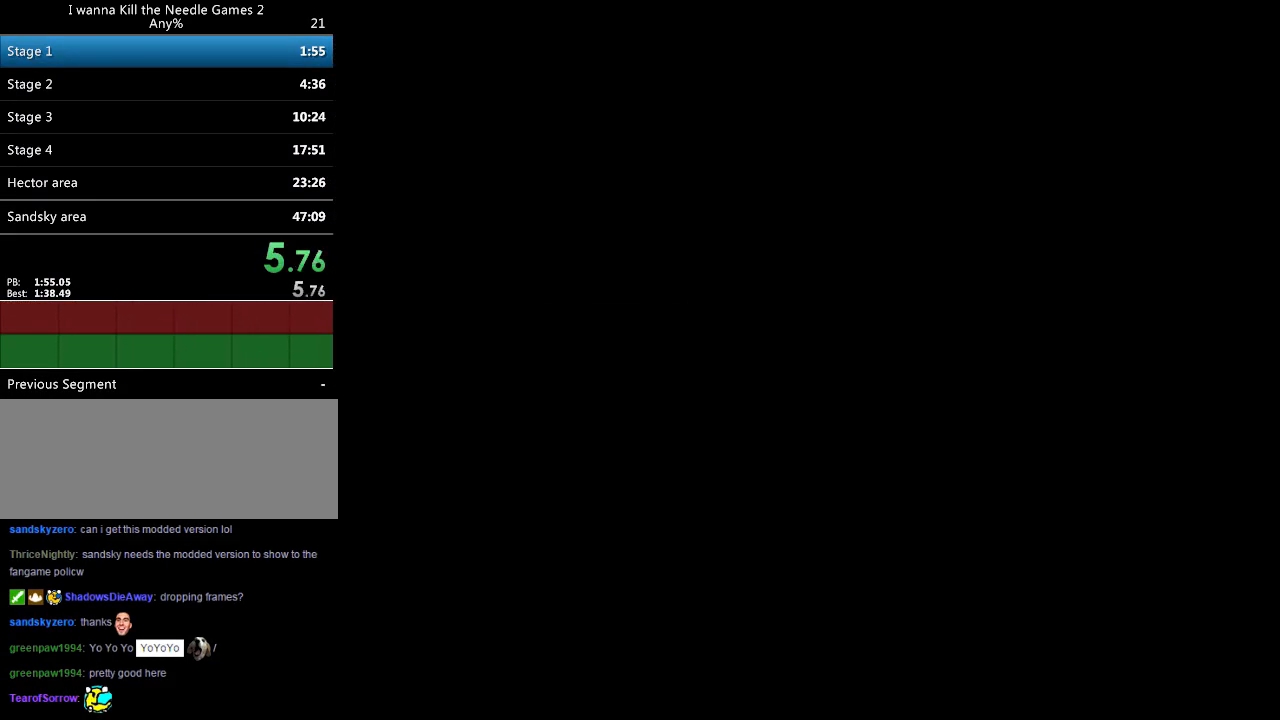
{"keys": [], "events": []}
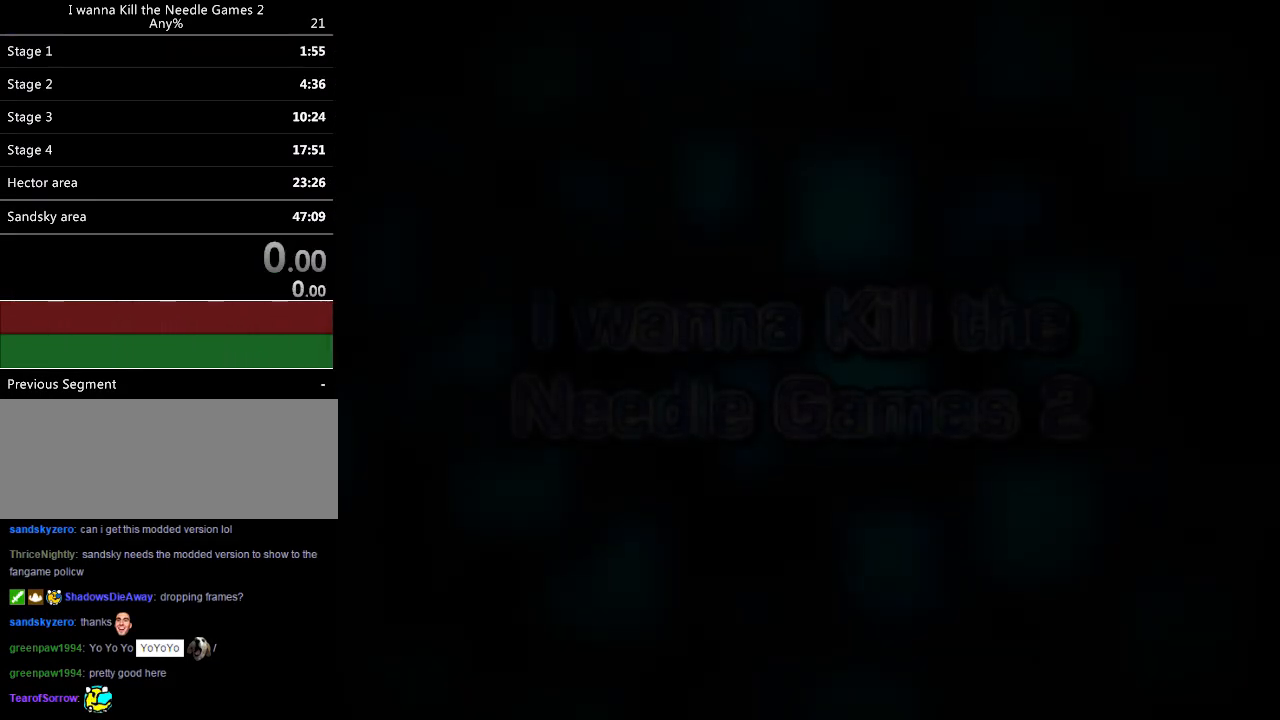
{"keys": [], "events": []}
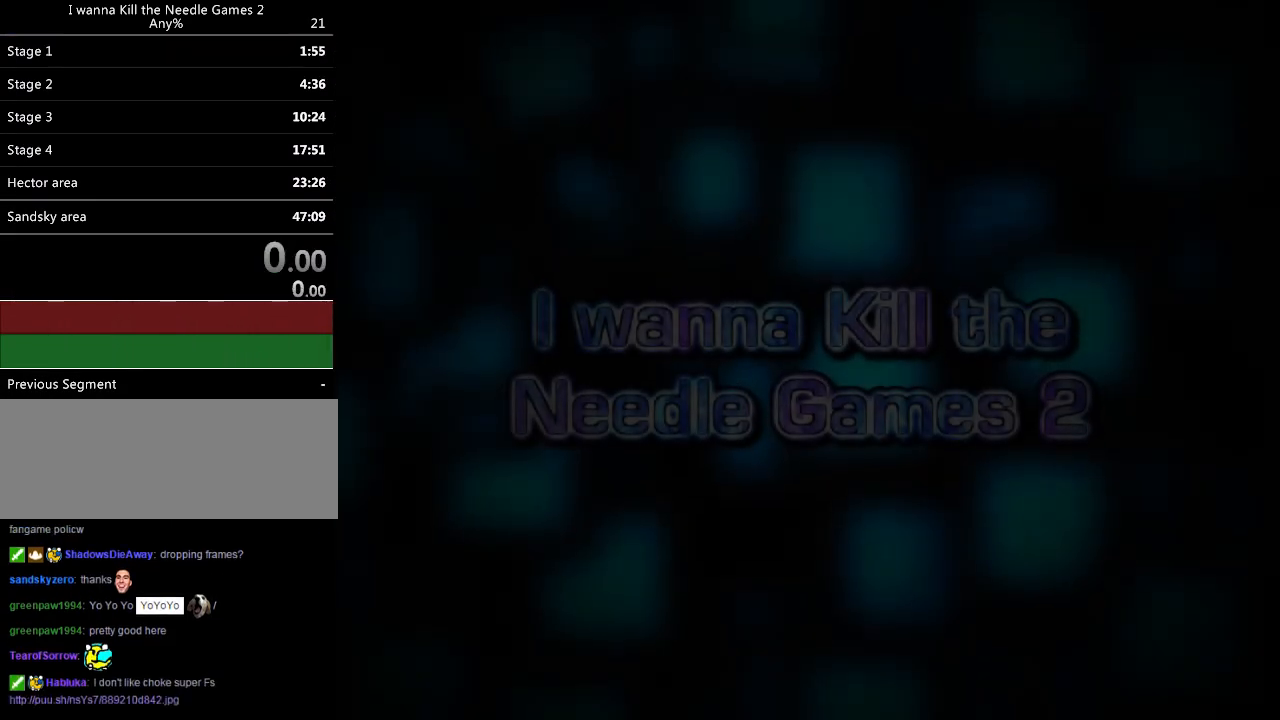
{"keys": [], "events": []}
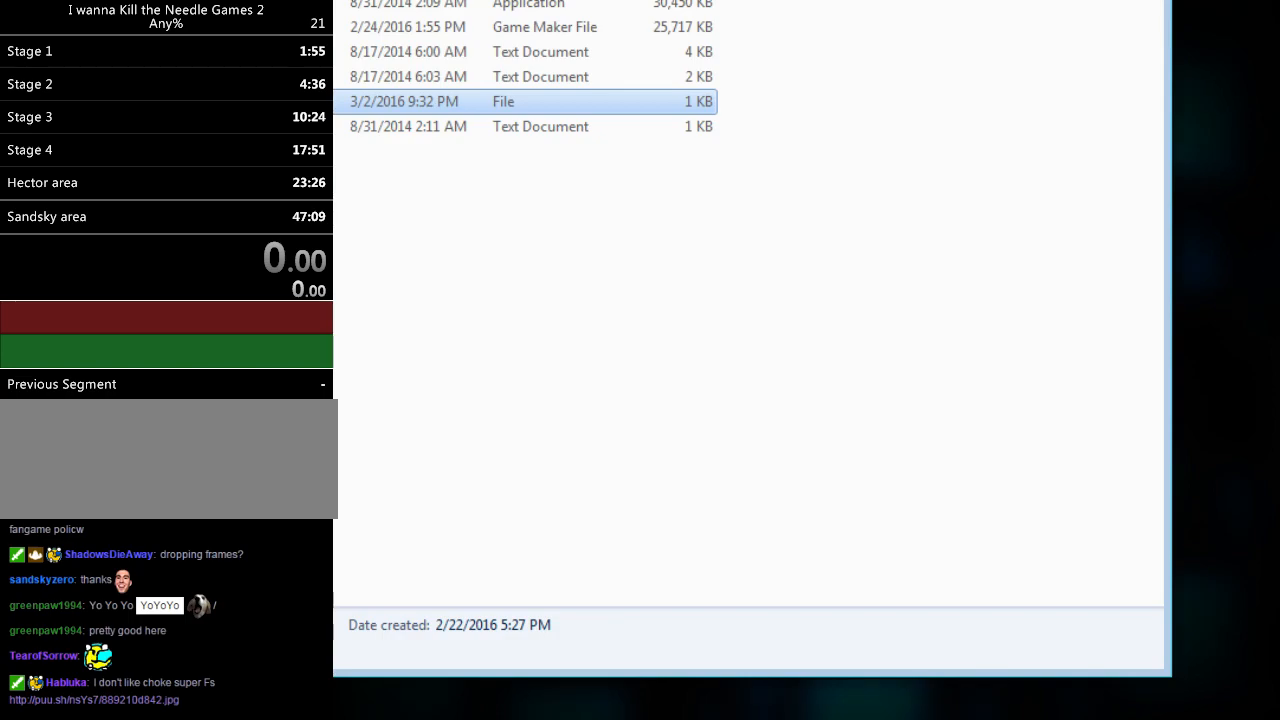
{"keys": [], "events": []}
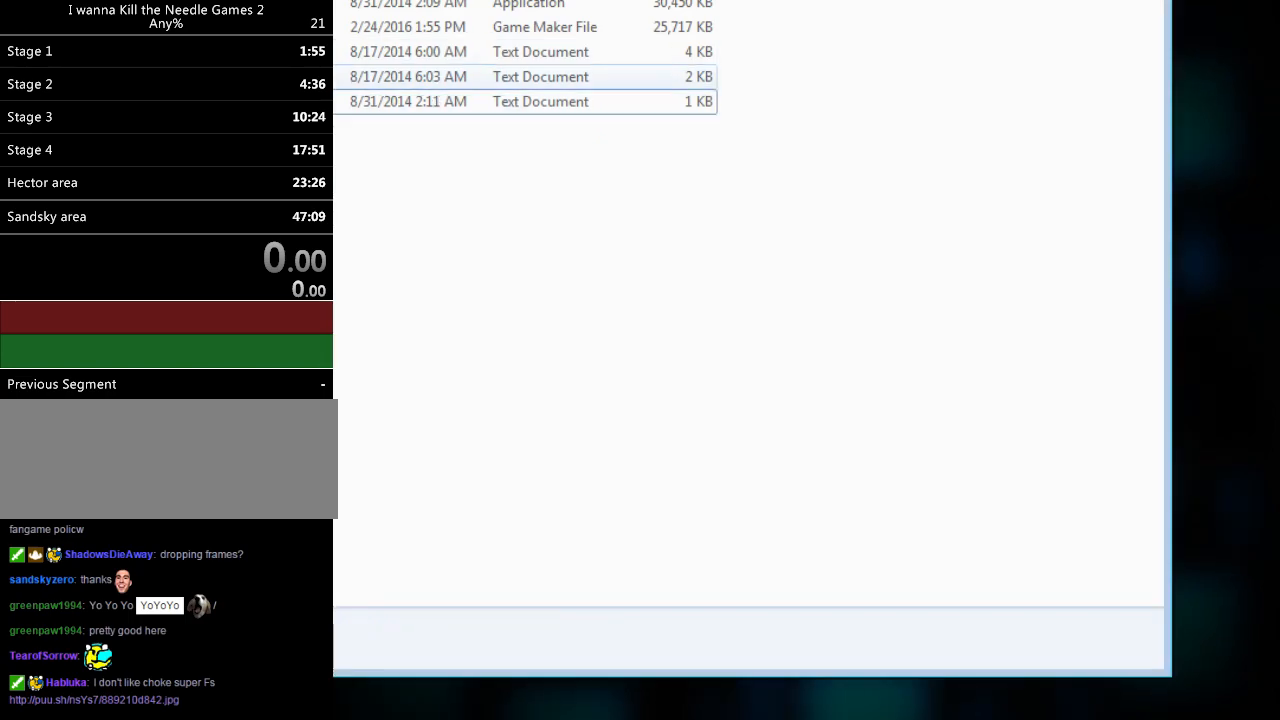
{"keys": [], "events": []}
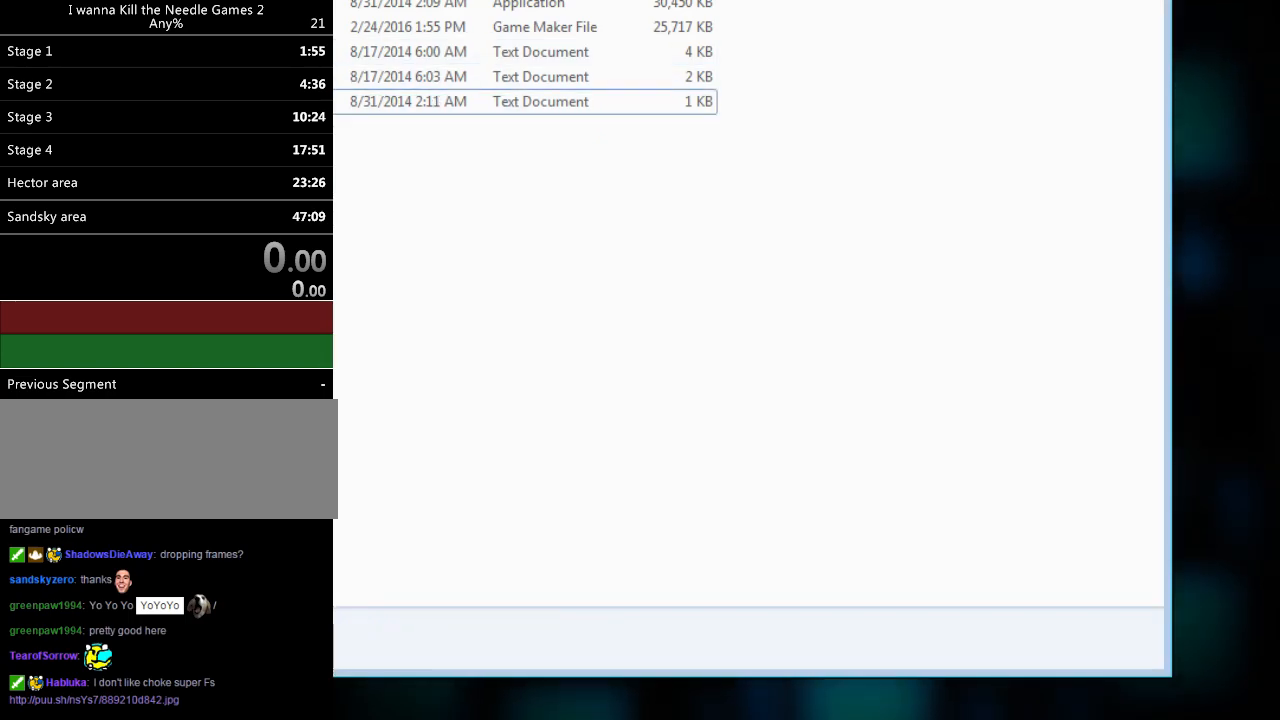
{"keys": [], "events": []}
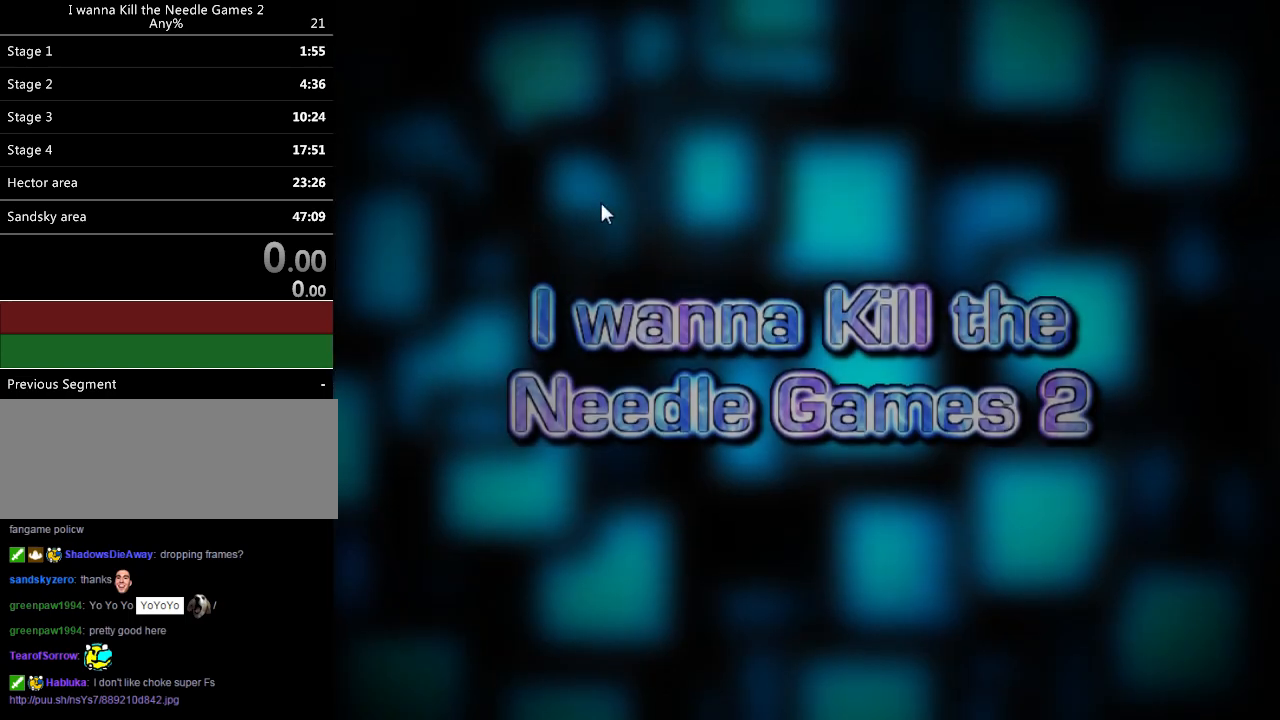
{"keys": [], "events": []}
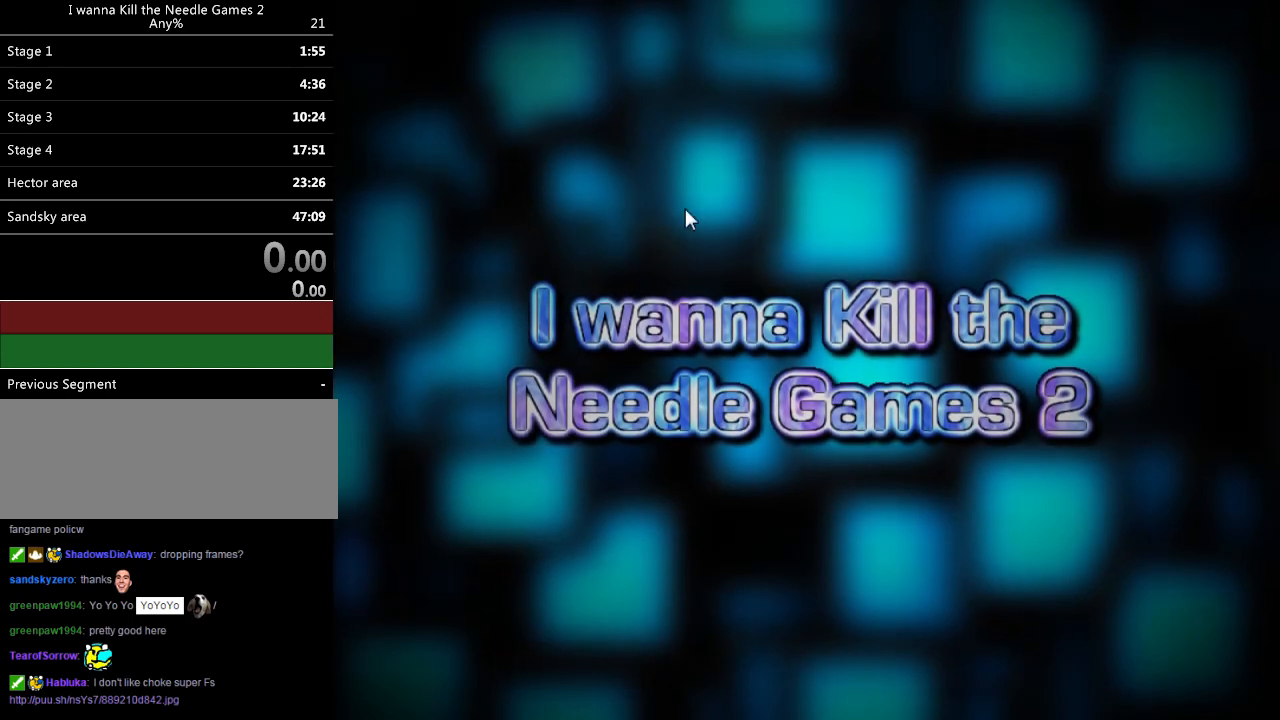
{"keys": ["shift_r"], "events": [[200, "shift_r", "down"], [280, "shift_r", "up"], [340, "shift_r", "down"], [400, "shift_r", "up"], [480, "shift_r", "down"]]}
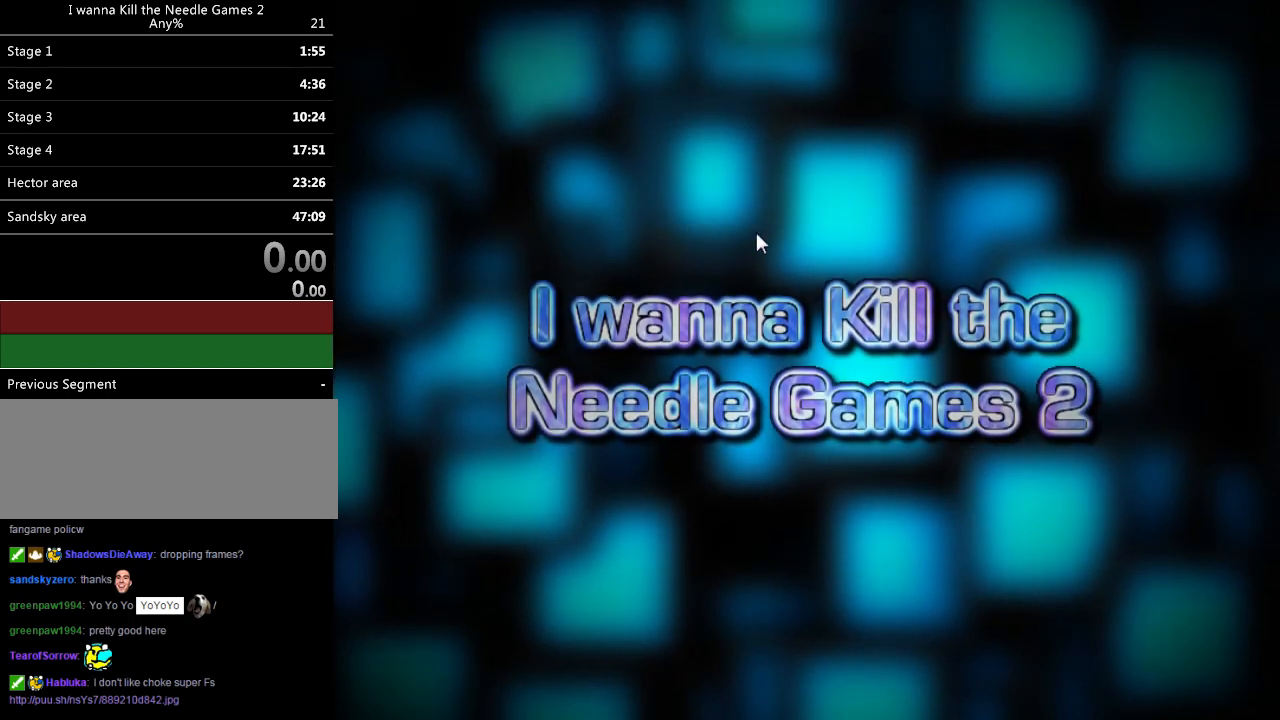
{"keys": [], "events": [[20, "shift_r", "up"], [80, "shift_r", "down"], [140, "shift_r", "up"], [180, "shift_r", "down"], [260, "shift_r", "up"]]}